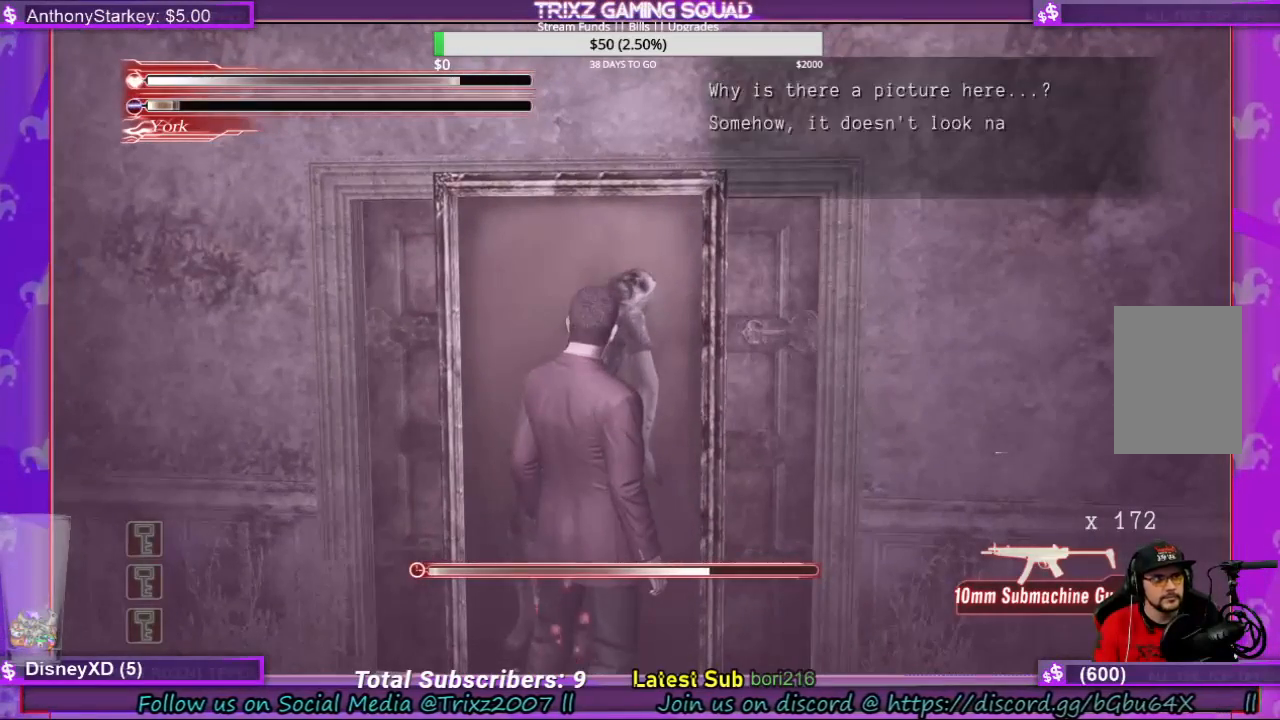
Gameplay with keyboard and mouse; each line is a JSON object with the keys and mouse buttons held at the frame after it. "events" lists presses ("down") and releases ("up") of "a", "ctrl", "d", "e", "f", "q", "r", "s", "shift", "space", "tab", "w", "mouse_left", "mouse_wheel", "mouse_right", "mouse_mb4" and "mouse_mb5" between this image and that frame as [ms after this image, input, new state], when the widget could be followed in between. "mouse_left", "mouse_wheel", "mouse_right", "mouse_mb4", "mouse_mb5" = the "left", "wheel", "right", "mb4", "mb5" buttons of the "mouse" list. No other keys are recorded. "wheel" means that the mouse wheel is clicked or scrolled. Mouse movement is not recorded.
{"keys": ["q"], "mouse": [], "events": [[200, "q", "up"], [500, "q", "down"]]}
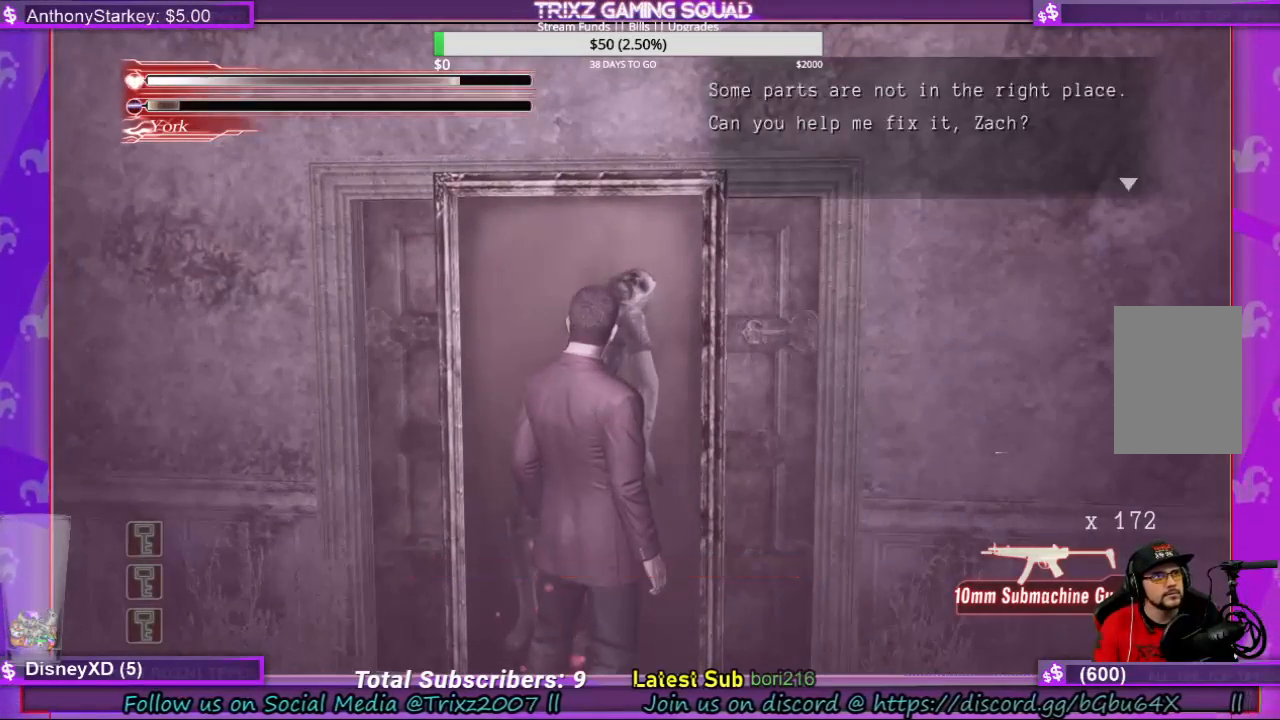
{"keys": ["s", "shift"], "mouse": [], "events": [[133, "q", "up"], [333, "s", "down"], [433, "shift", "down"]]}
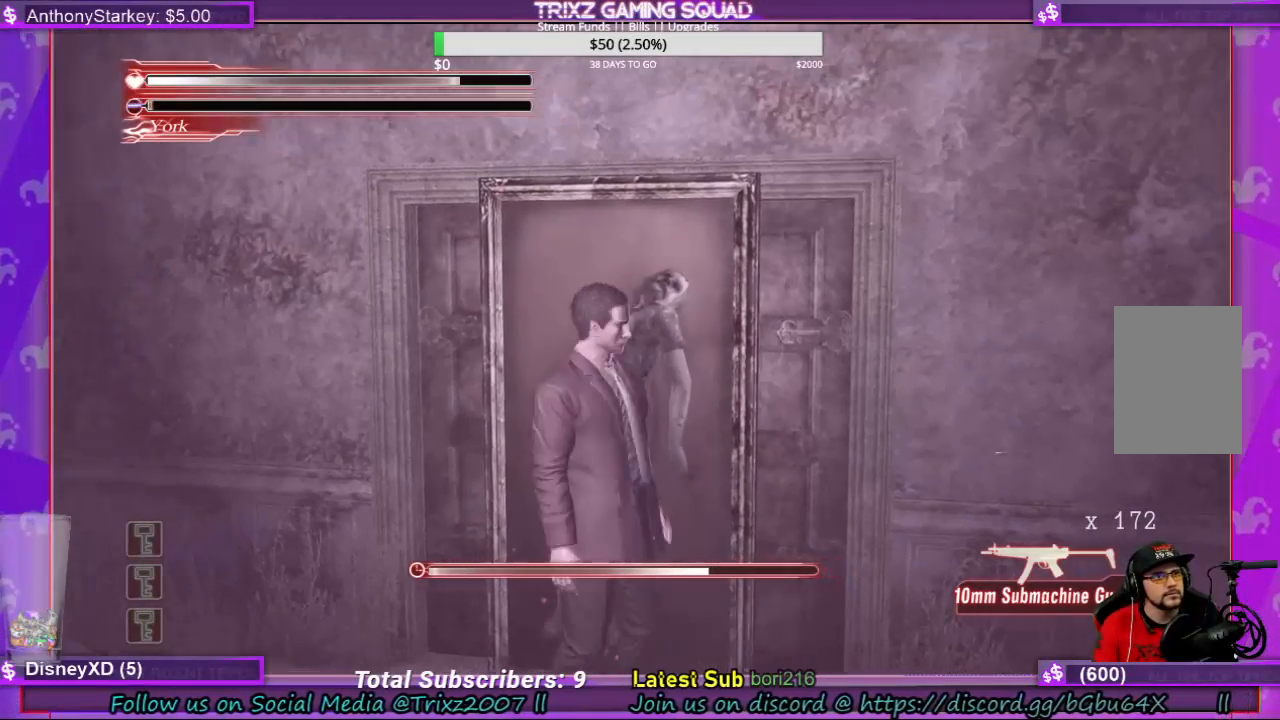
{"keys": ["a", "shift", "w"], "mouse": [], "events": [[66, "a", "down"], [133, "s", "up"], [500, "w", "down"]]}
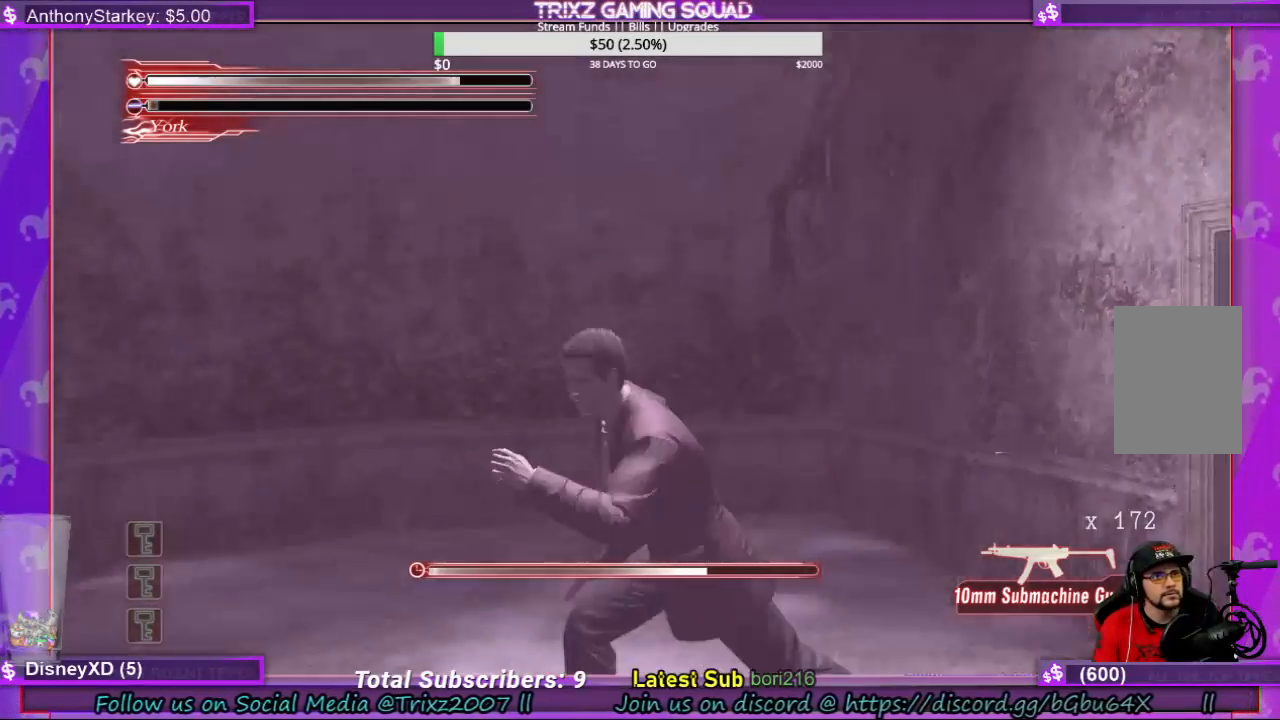
{"keys": ["shift", "w"], "mouse": [], "events": [[500, "a", "up"]]}
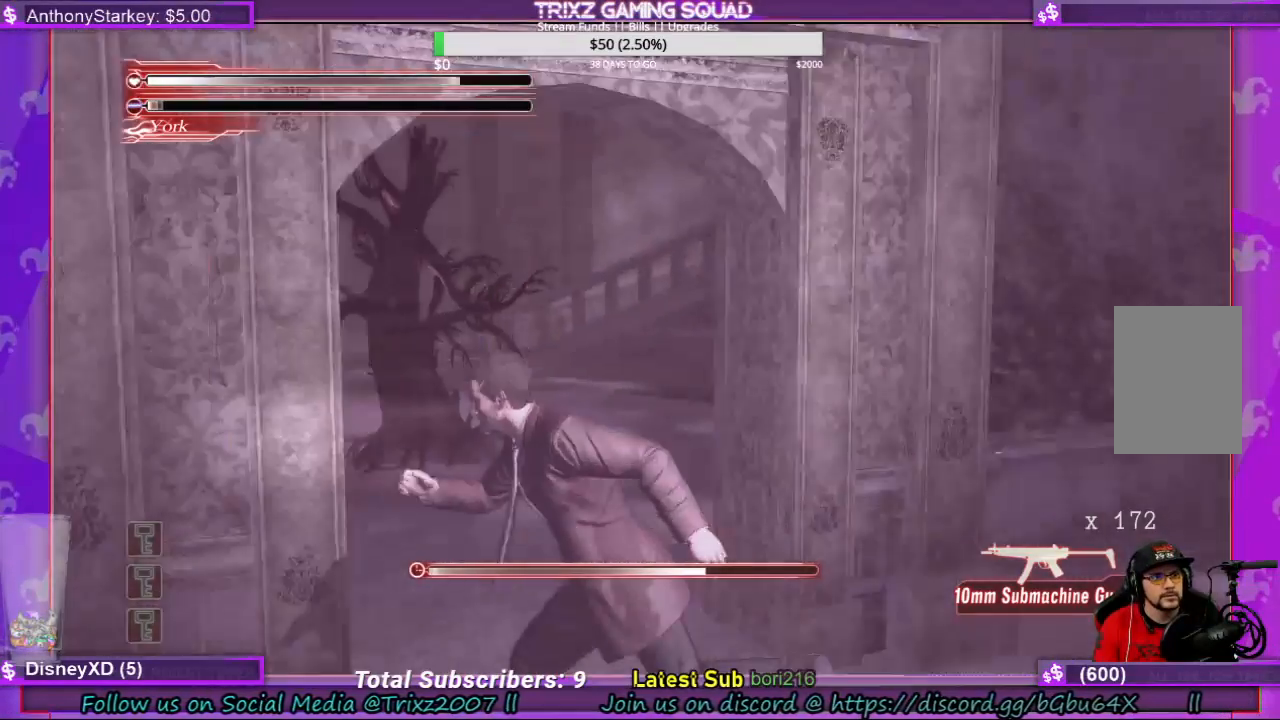
{"keys": ["d", "shift", "w"], "mouse": [], "events": [[300, "d", "down"], [333, "d", "up"], [500, "d", "down"]]}
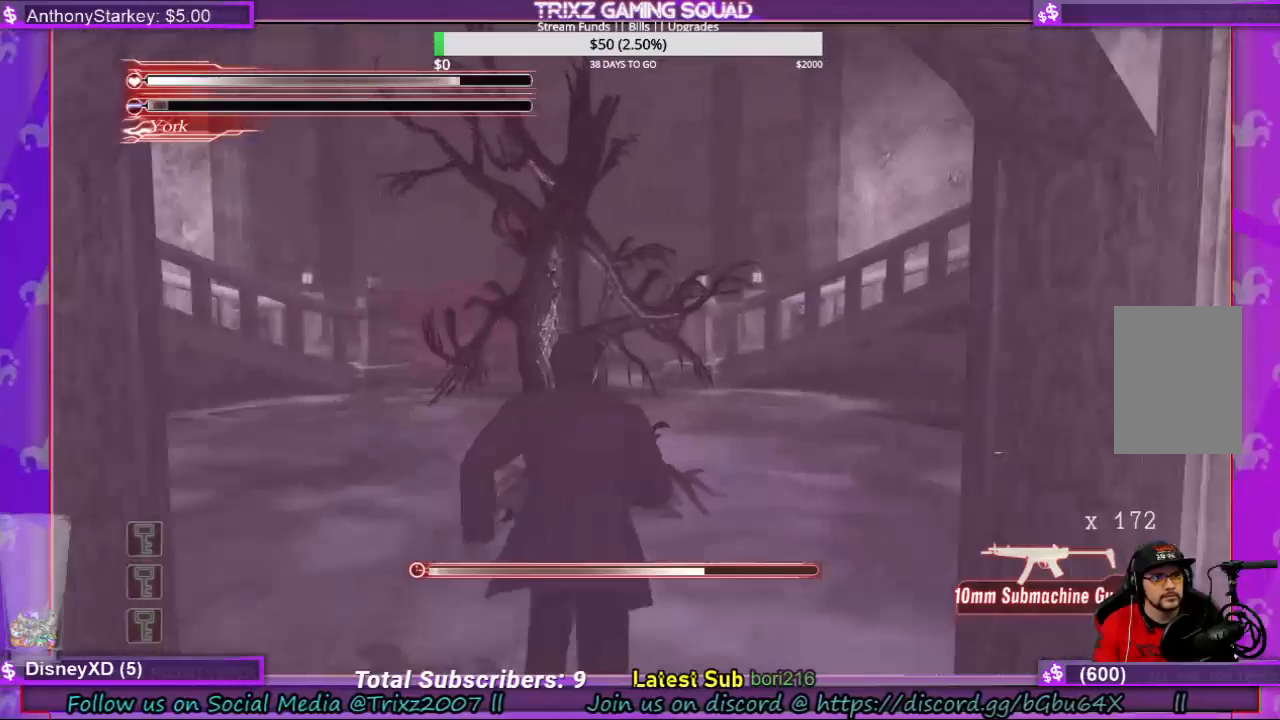
{"keys": ["d", "shift", "w"], "mouse": [], "events": []}
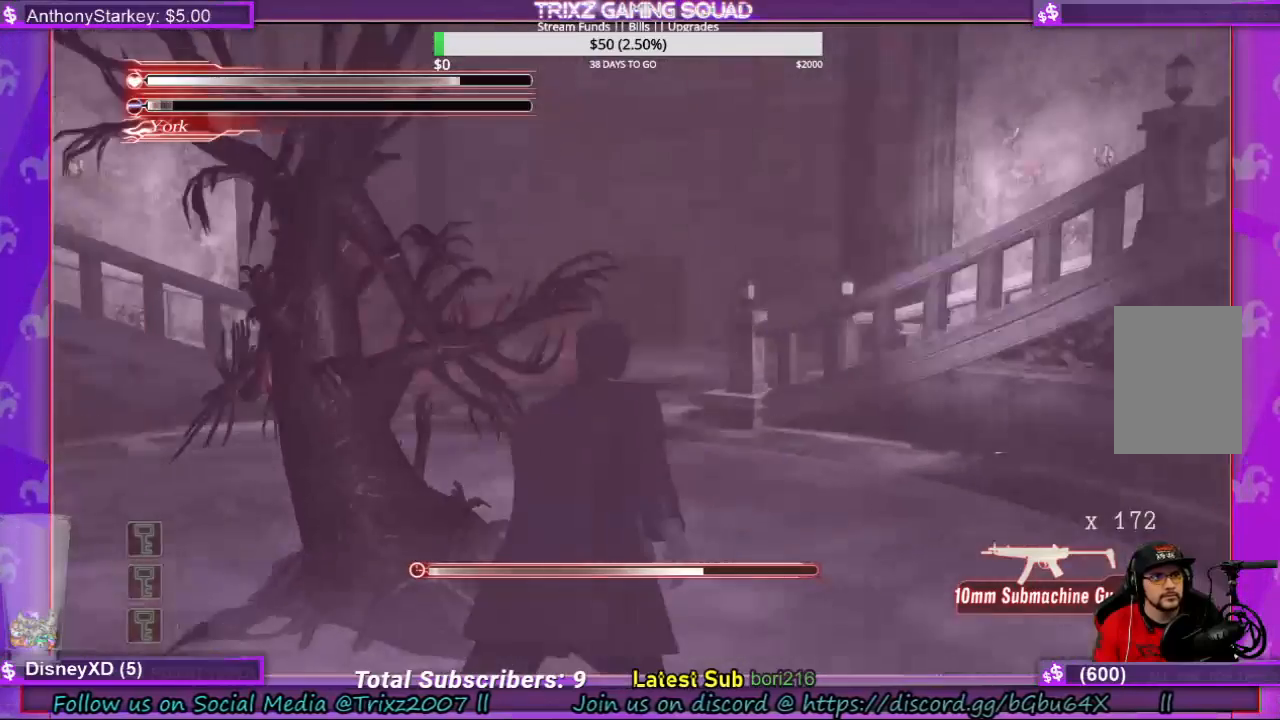
{"keys": ["d", "shift"], "mouse": [], "events": [[500, "w", "up"]]}
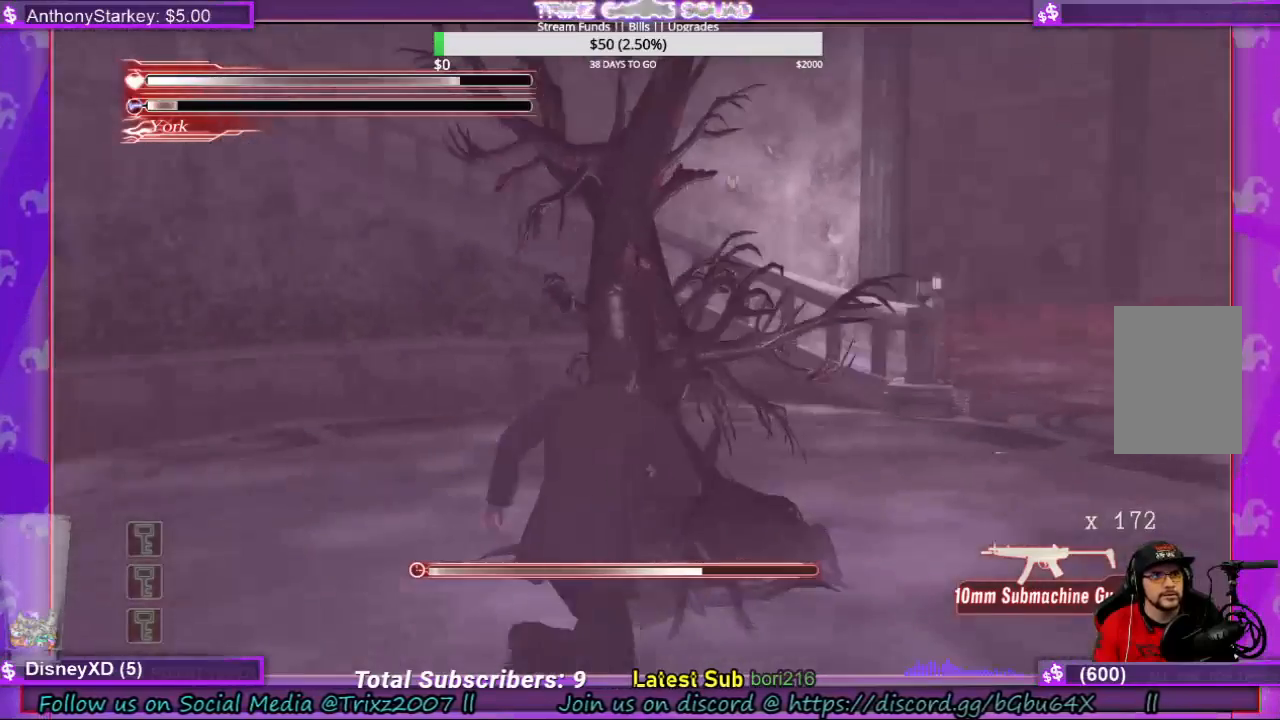
{"keys": ["d", "shift", "w"], "mouse": [], "events": [[133, "s", "down"], [333, "s", "up"], [433, "w", "down"]]}
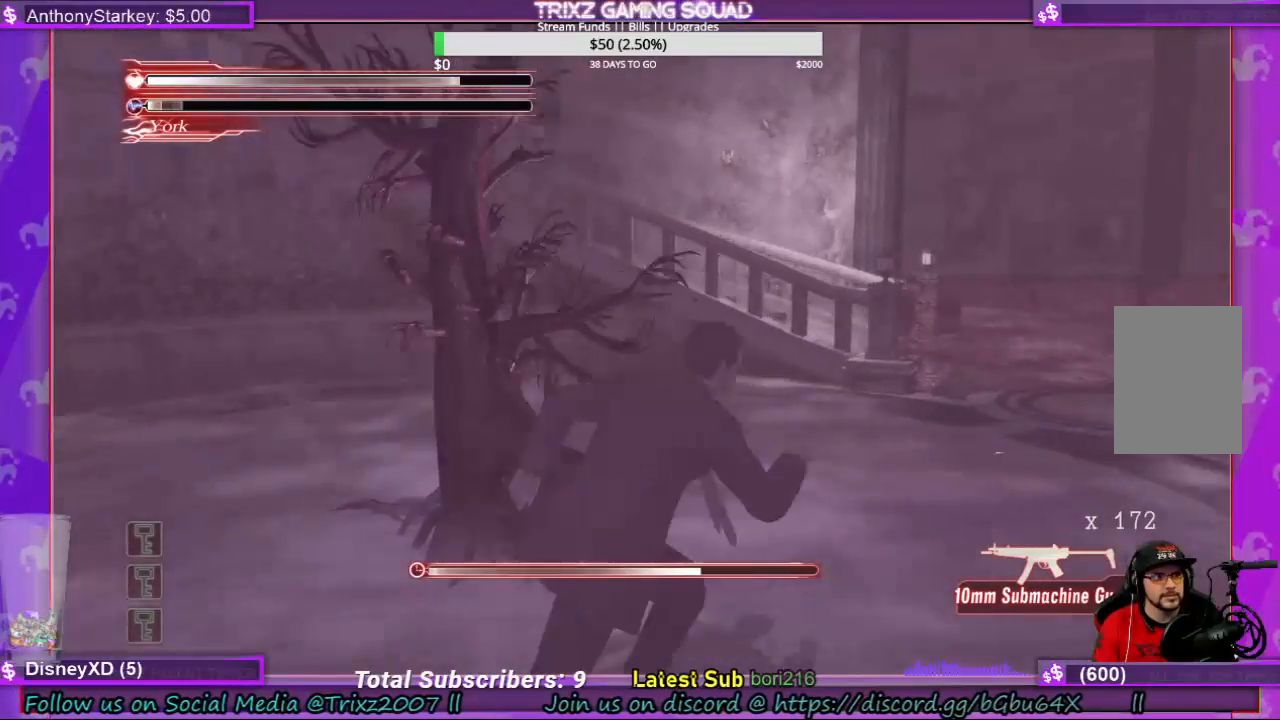
{"keys": ["shift", "w"], "mouse": [], "events": [[266, "d", "up"]]}
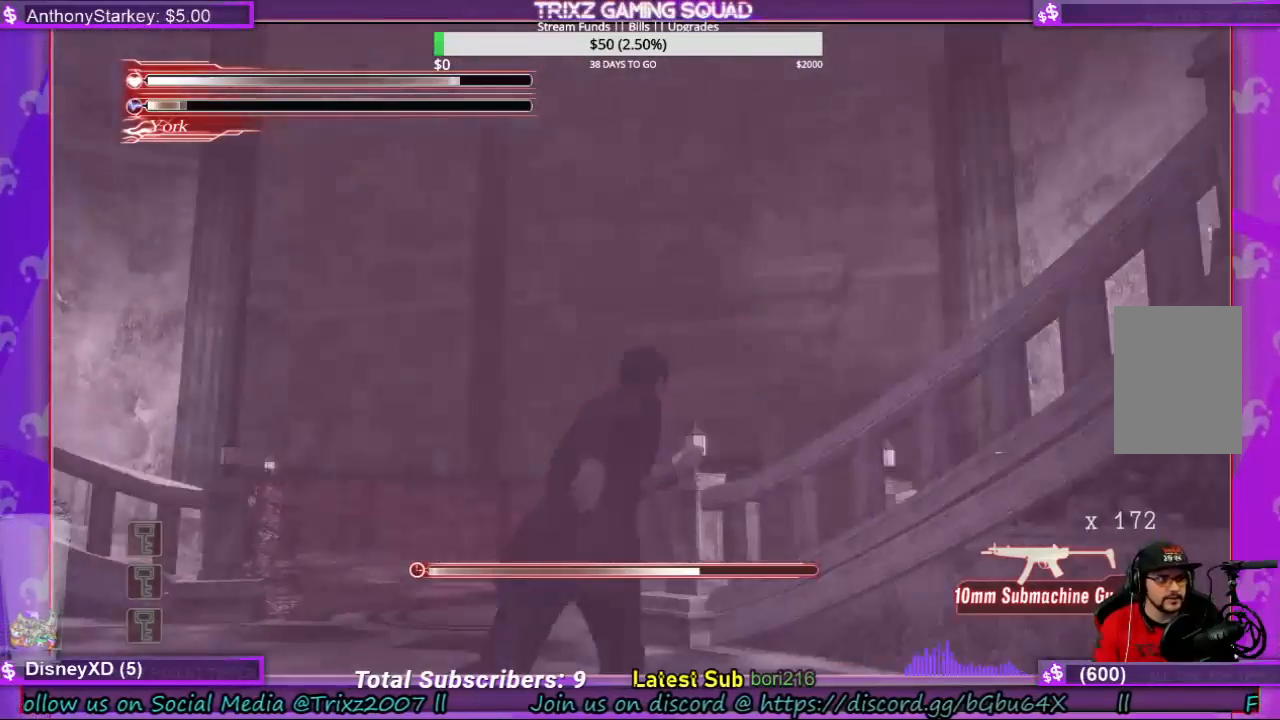
{"keys": ["a", "shift", "w"], "mouse": [], "events": [[33, "a", "down"]]}
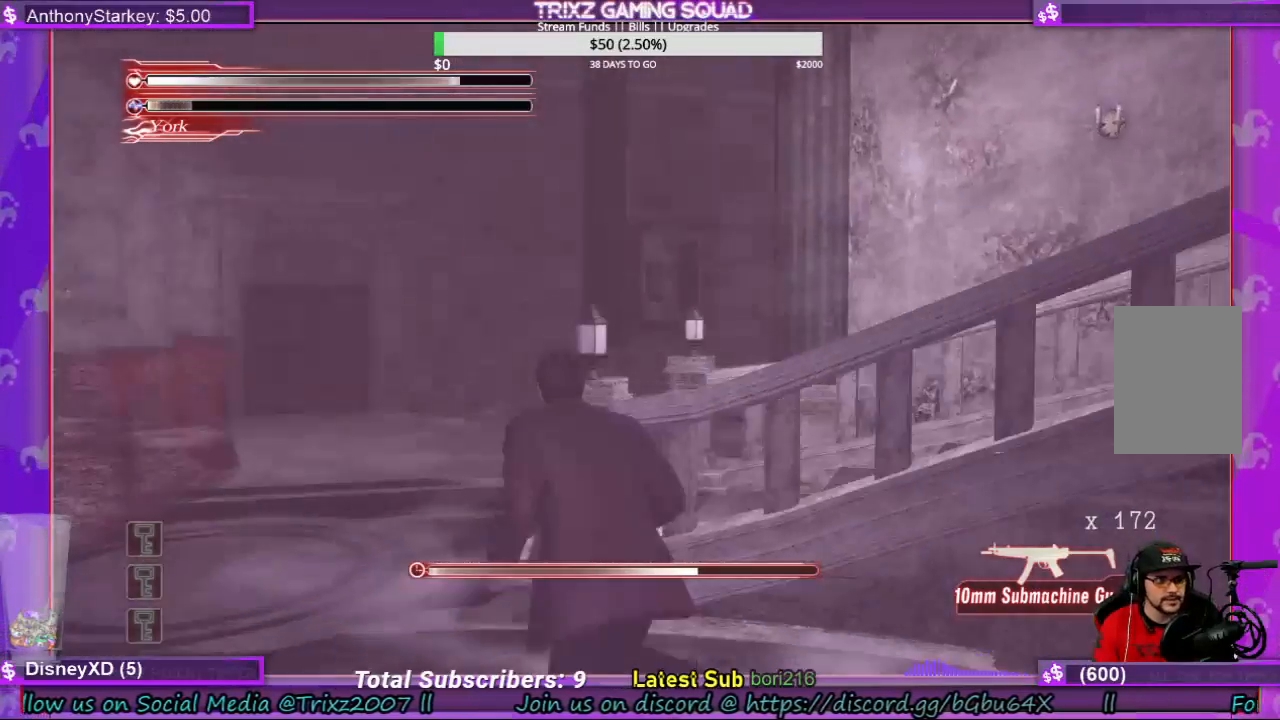
{"keys": ["a", "shift", "w"], "mouse": [], "events": []}
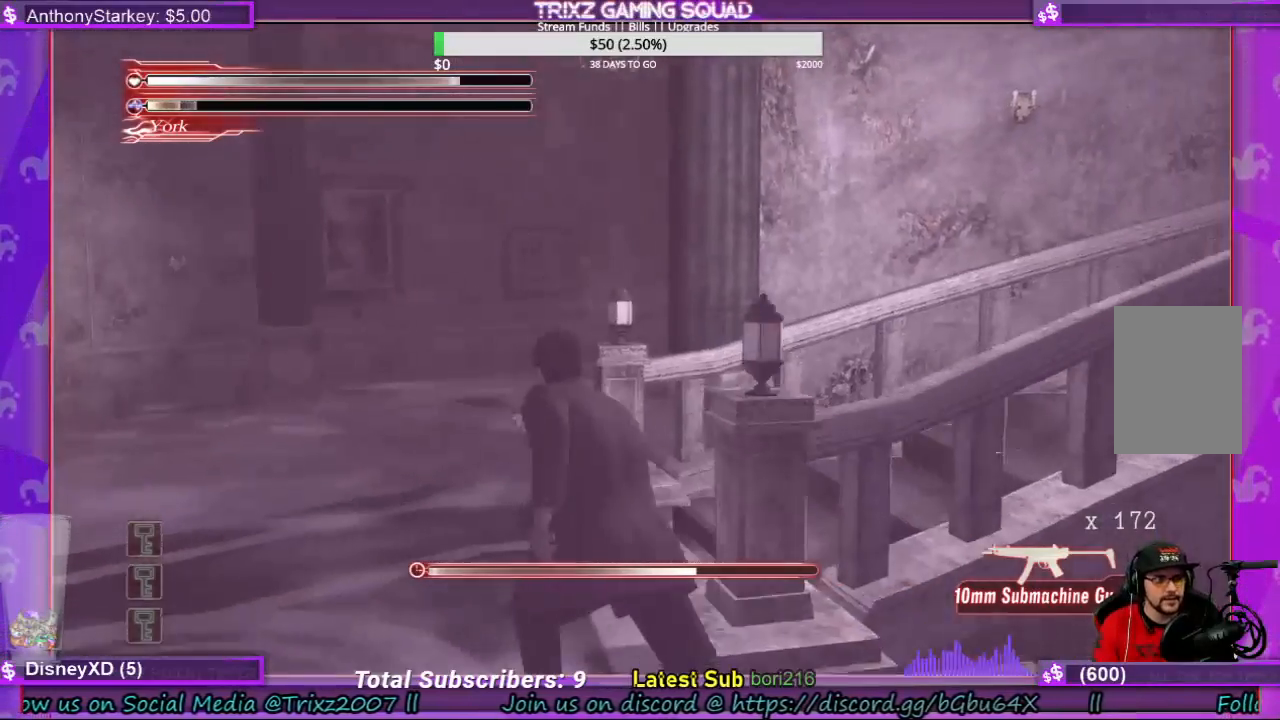
{"keys": ["shift", "w"], "mouse": [], "events": [[400, "a", "up"]]}
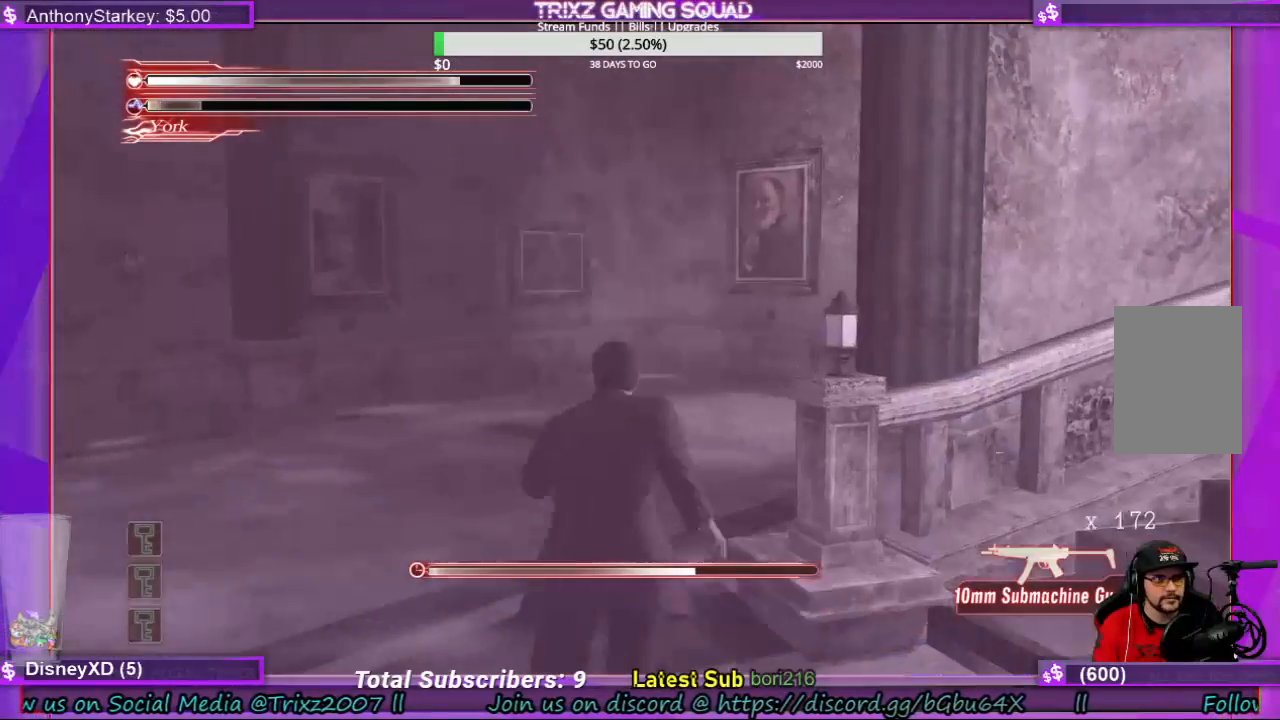
{"keys": ["shift", "w"], "mouse": [], "events": []}
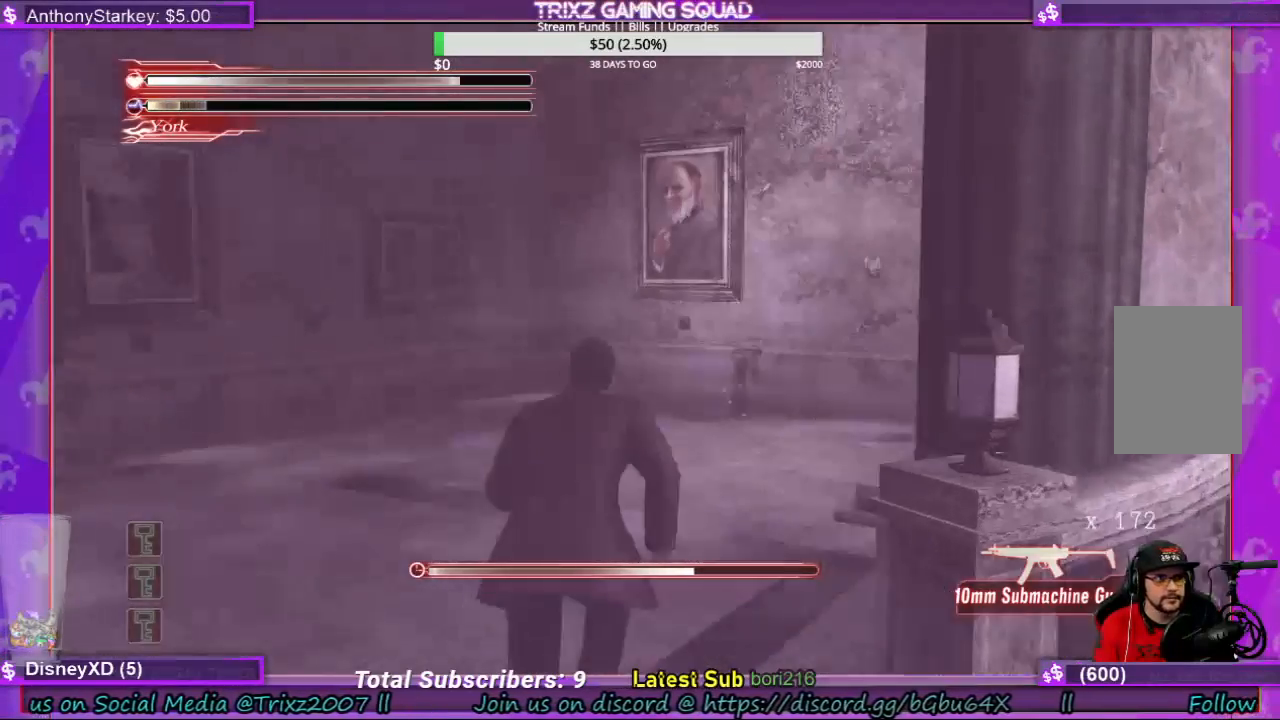
{"keys": ["shift", "w"], "mouse": [], "events": []}
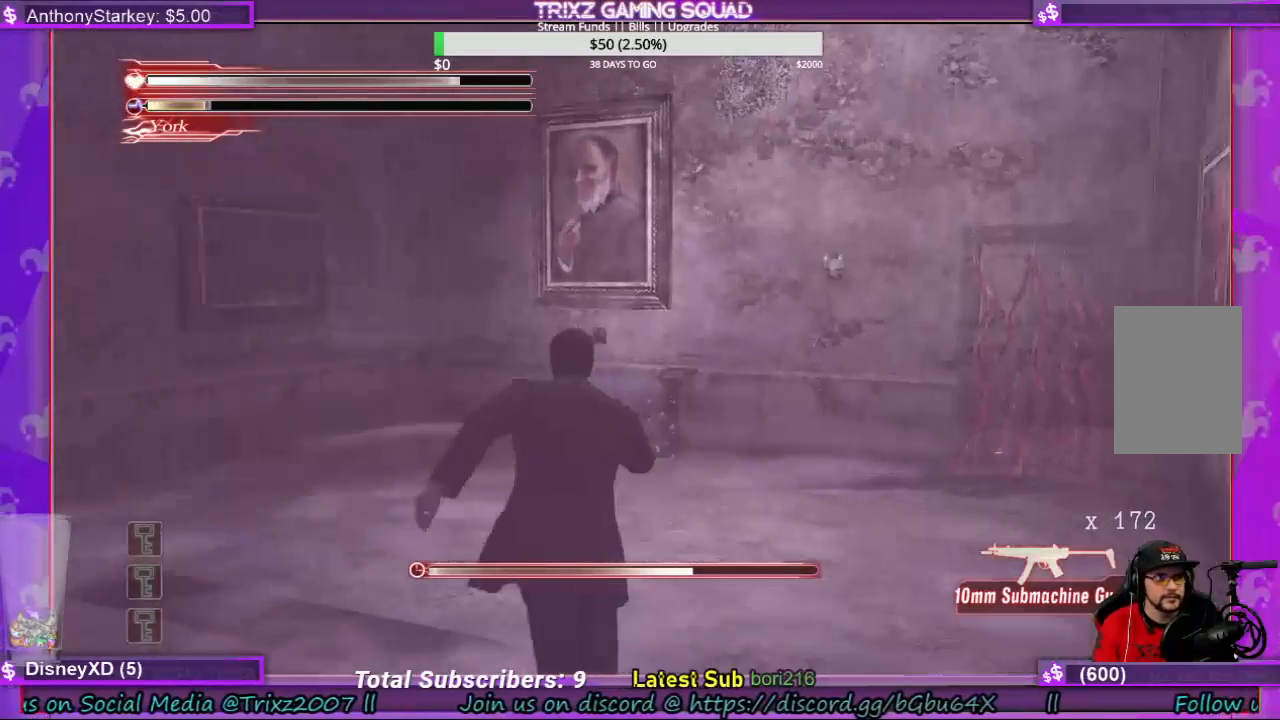
{"keys": ["shift", "w"], "mouse": [], "events": []}
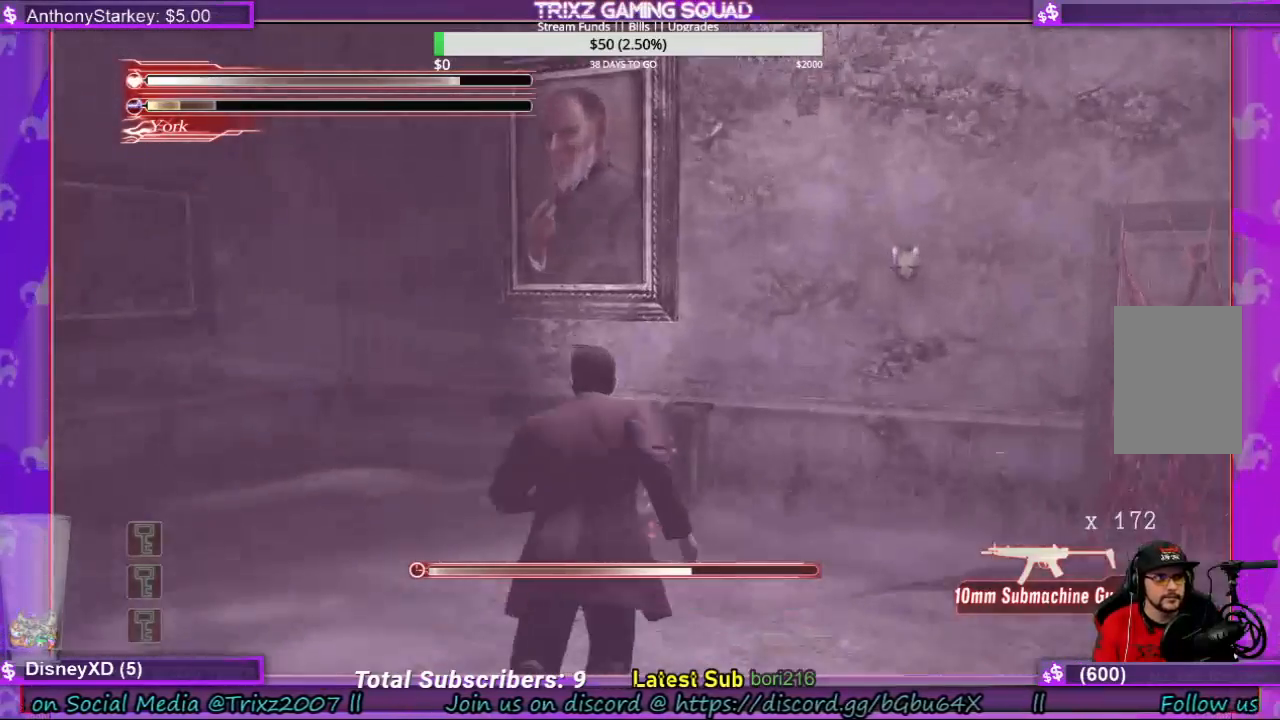
{"keys": ["shift", "w"], "mouse": [], "events": [[66, "a", "down"], [433, "a", "up"]]}
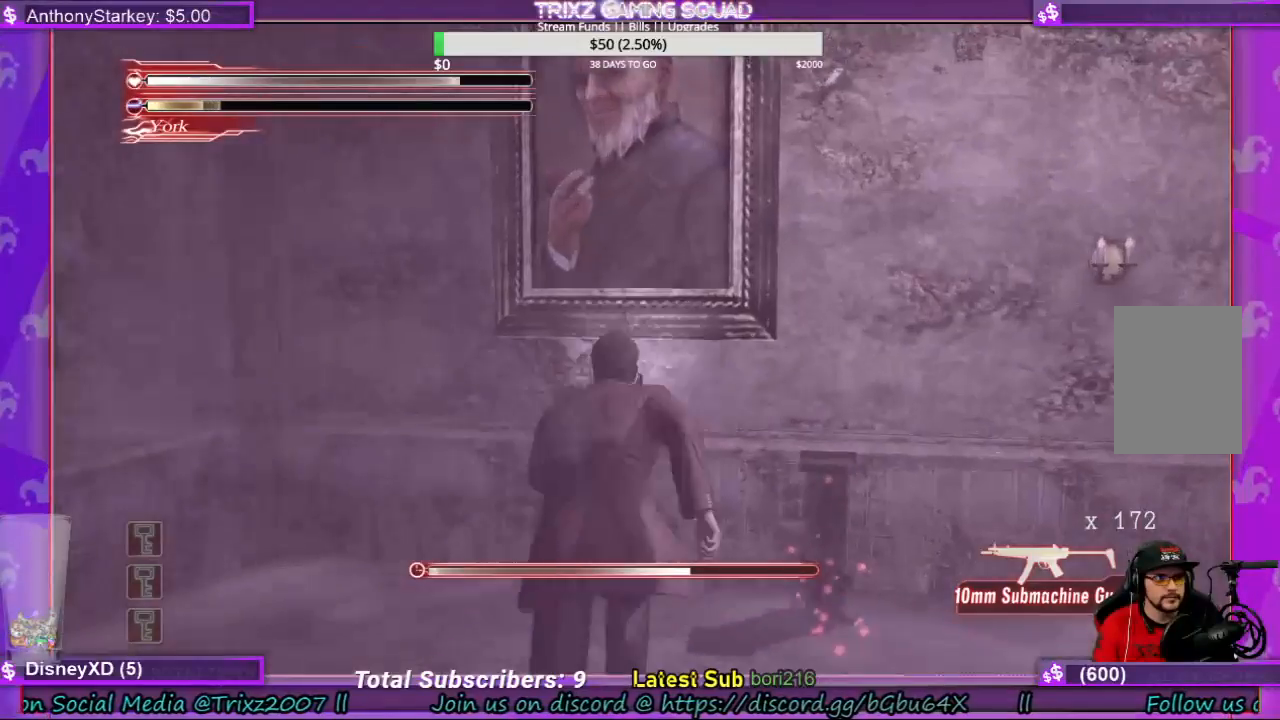
{"keys": ["e", "shift", "w"], "mouse": [], "events": [[500, "e", "down"]]}
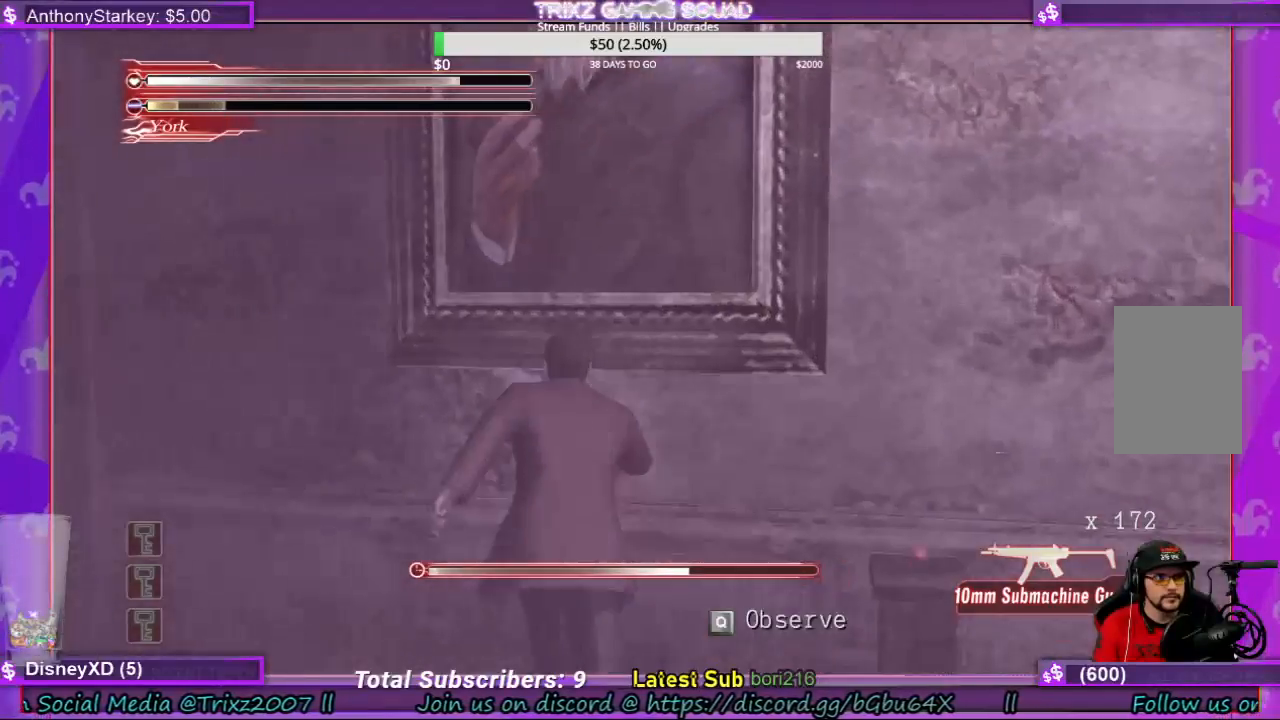
{"keys": [], "mouse": [], "events": [[33, "shift", "up"], [33, "w", "up"], [166, "e", "up"]]}
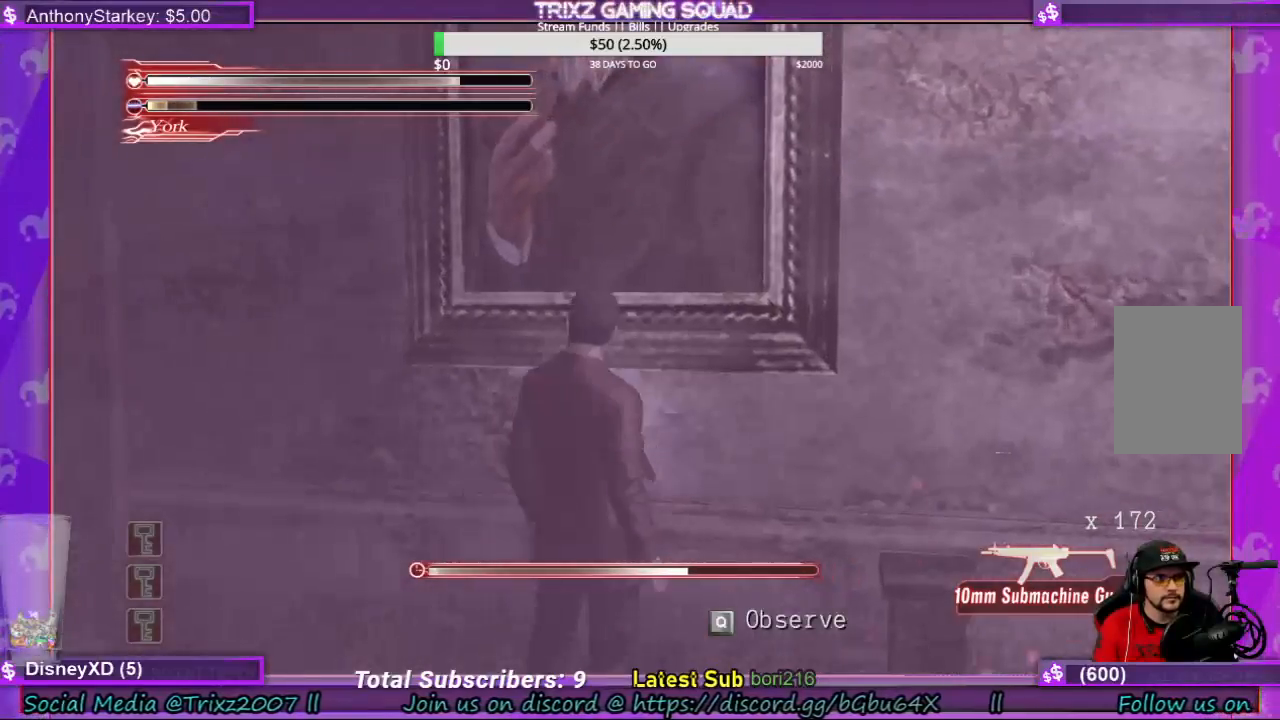
{"keys": [], "mouse": [], "events": [[33, "q", "down"], [333, "q", "up"]]}
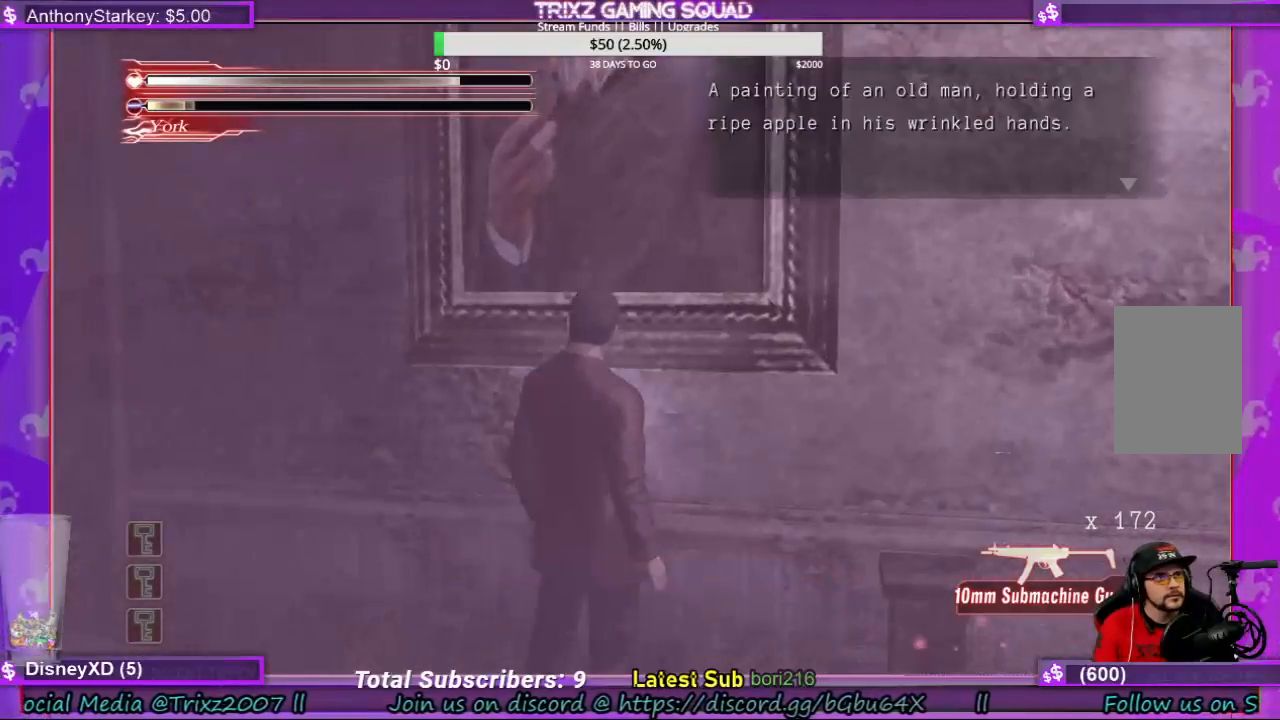
{"keys": [], "mouse": [], "events": []}
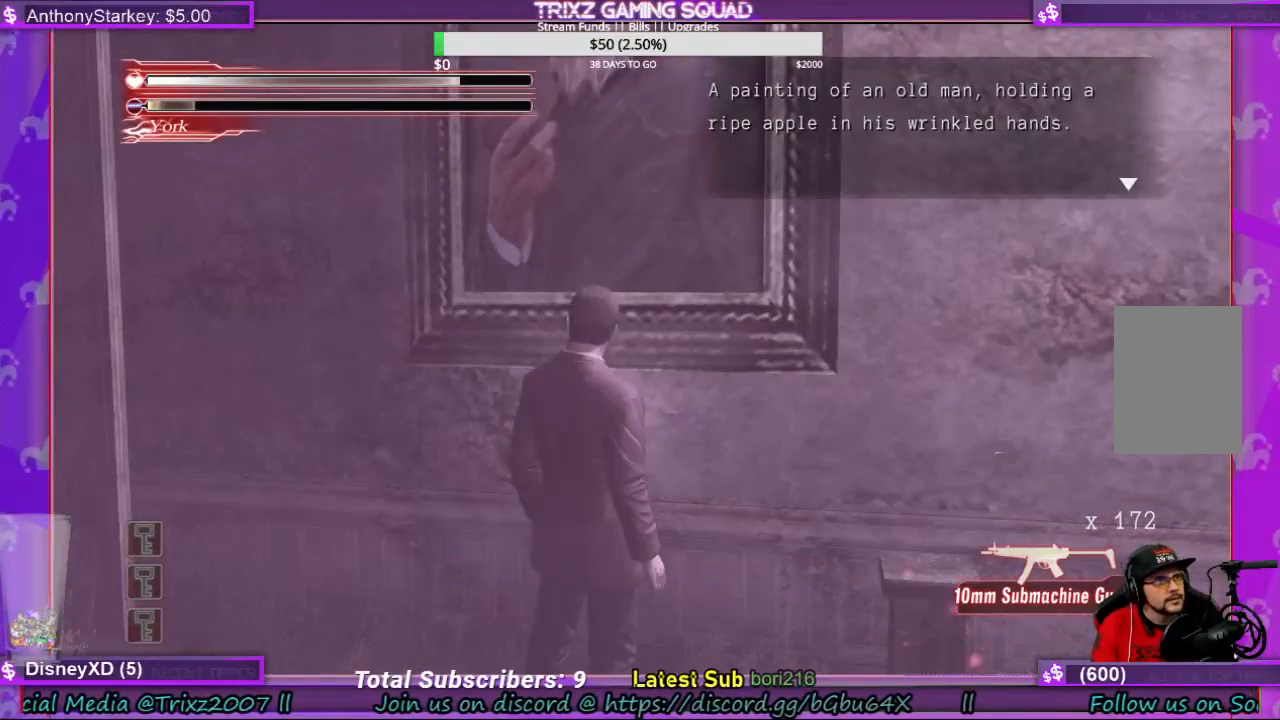
{"keys": [], "mouse": [], "events": []}
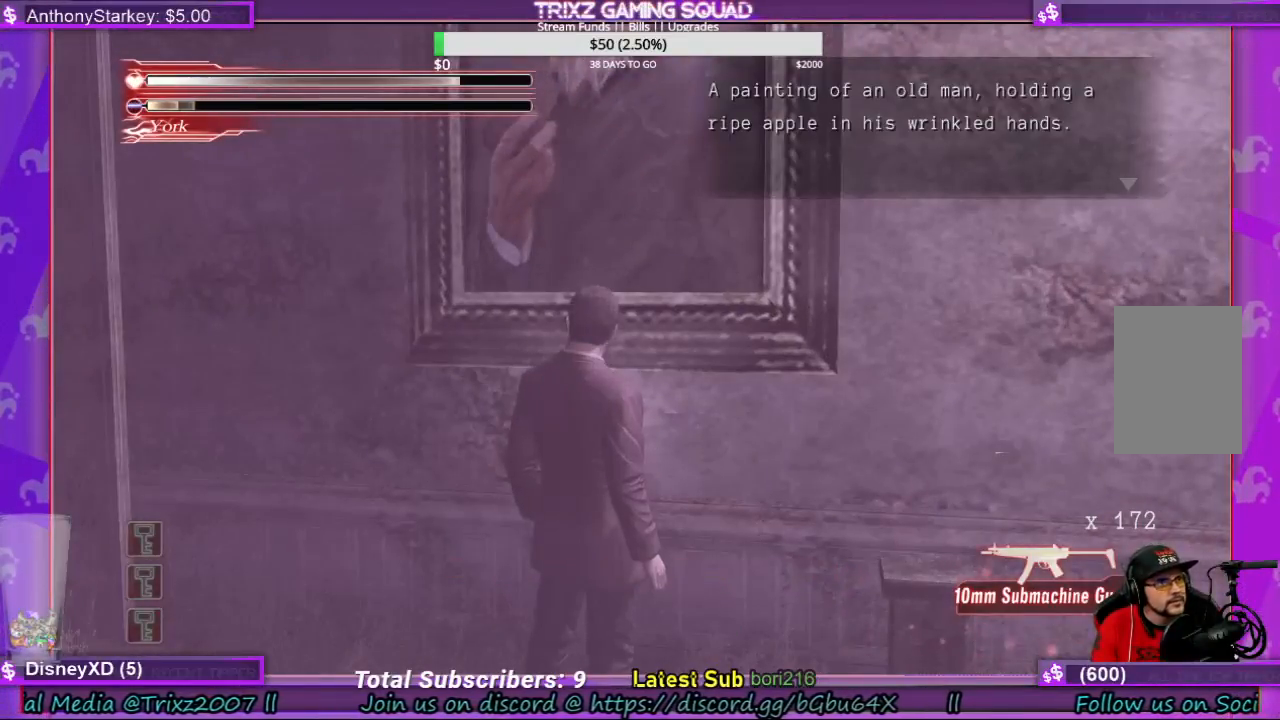
{"keys": [], "mouse": [], "events": []}
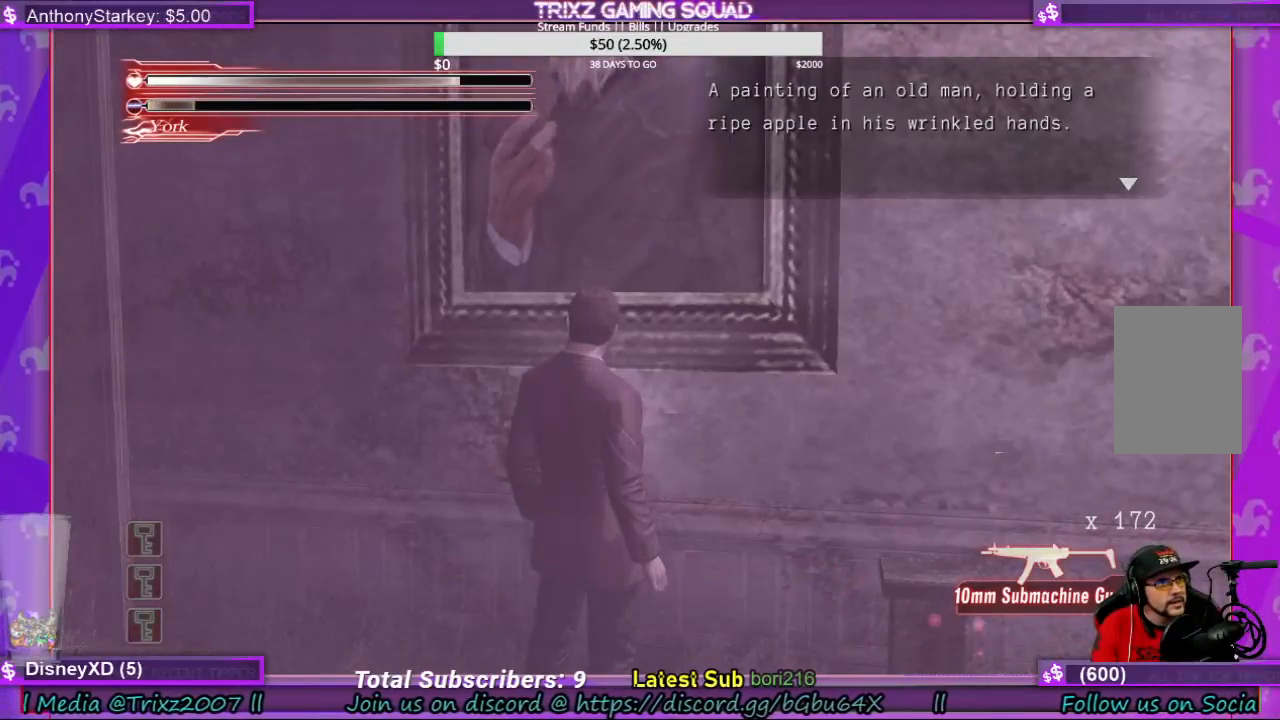
{"keys": [], "mouse": [], "events": [[200, "q", "down"], [300, "q", "up"]]}
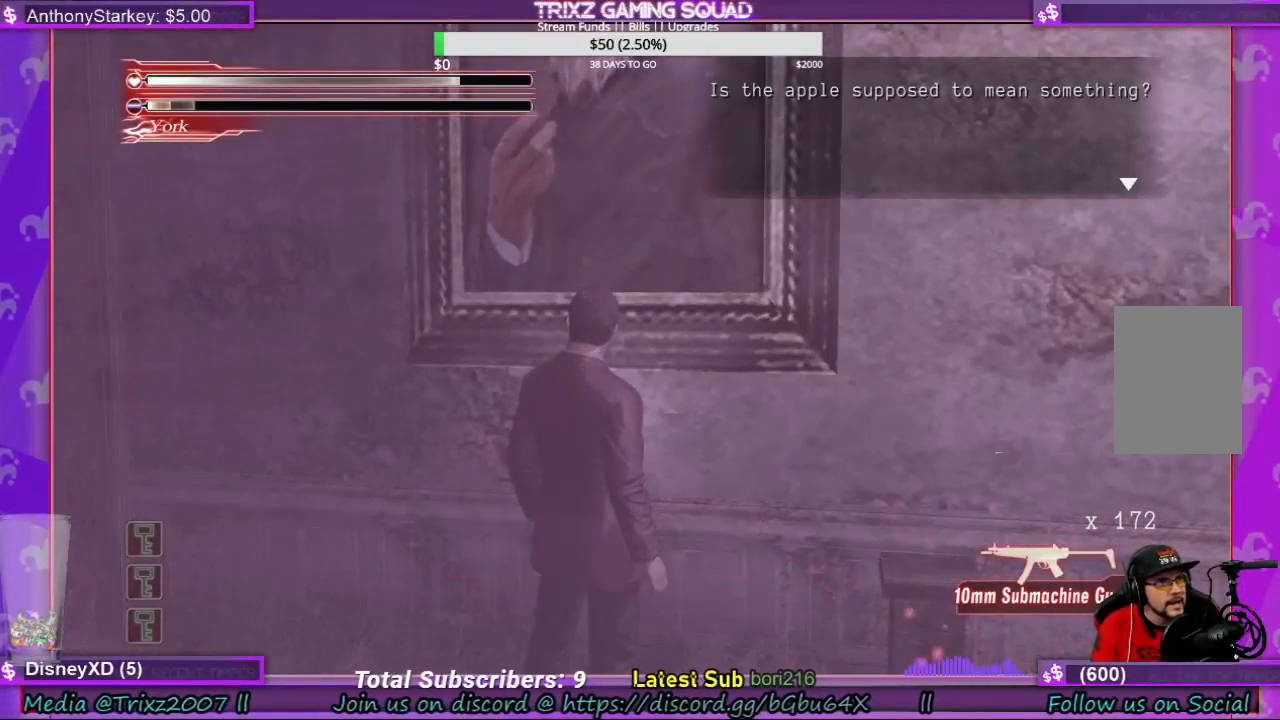
{"keys": [], "mouse": [], "events": []}
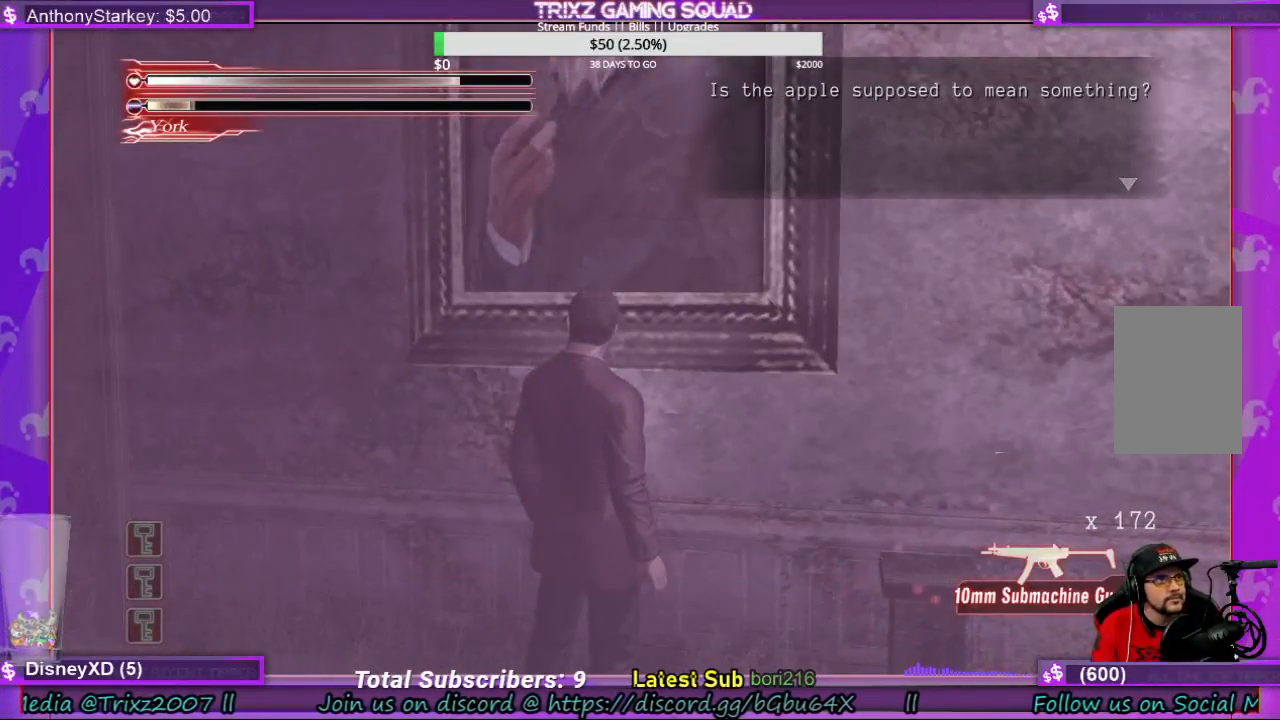
{"keys": [], "mouse": [], "events": []}
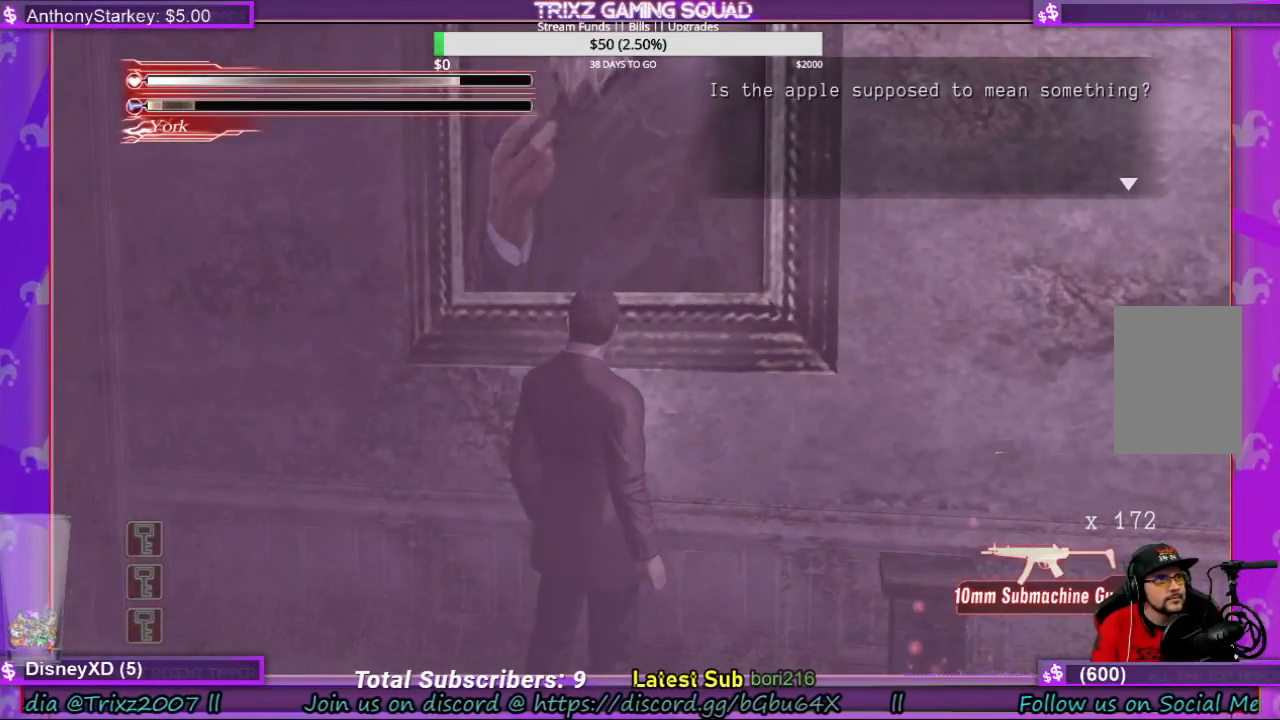
{"keys": ["s"], "mouse": [], "events": [[133, "q", "down"], [200, "q", "up"], [433, "s", "down"]]}
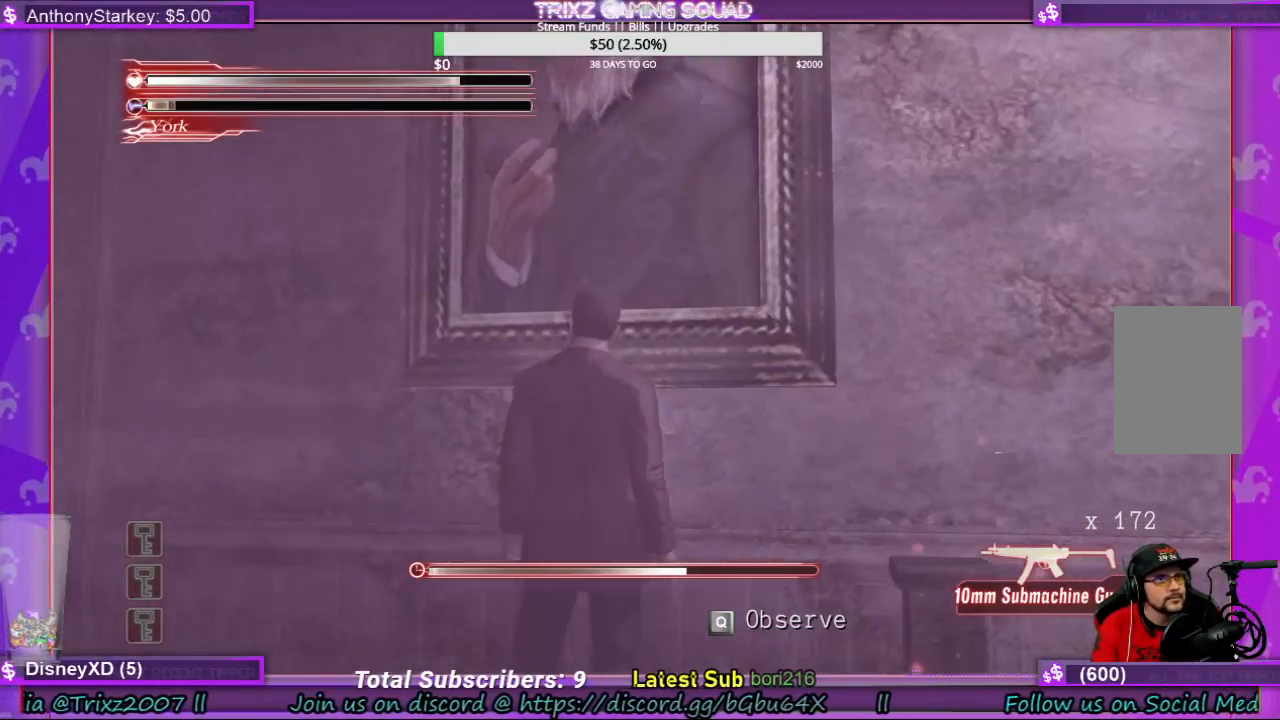
{"keys": ["d", "s", "shift"], "mouse": [], "events": [[33, "s", "up"], [166, "s", "down"], [333, "d", "down"], [366, "shift", "down"]]}
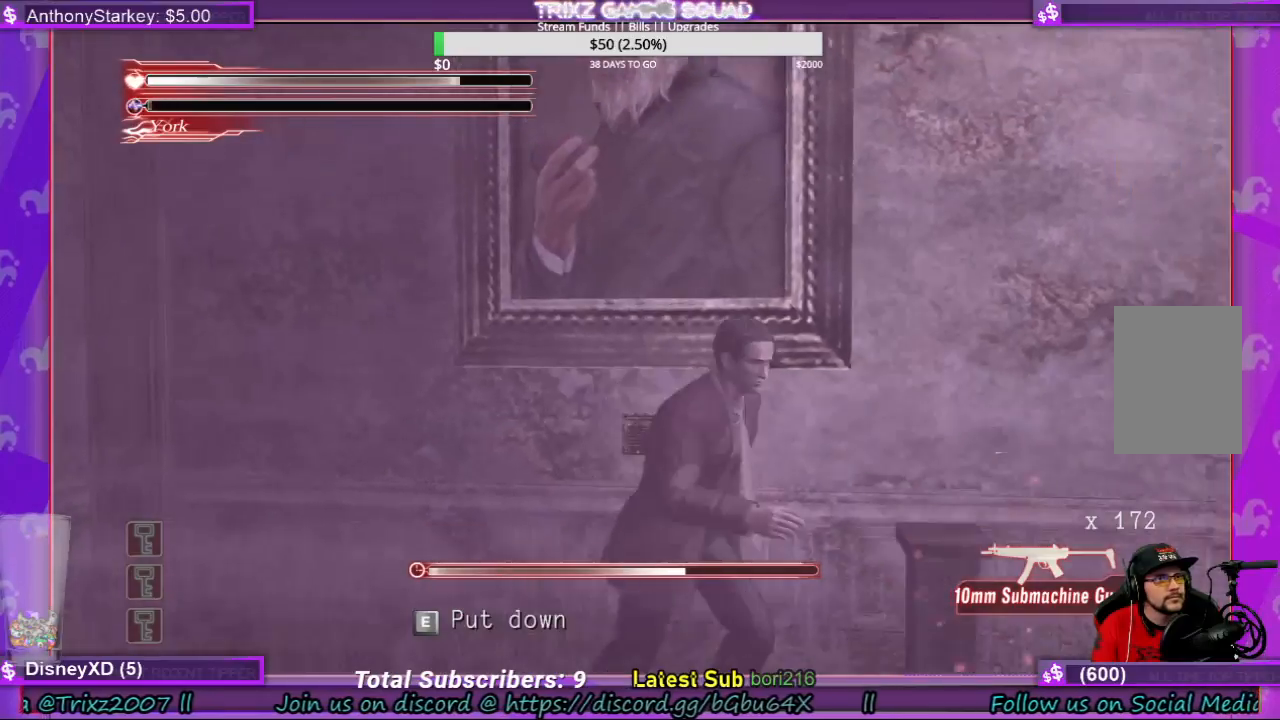
{"keys": [], "mouse": [], "events": [[66, "s", "up"], [200, "w", "down"], [233, "d", "up"], [366, "e", "down"], [433, "shift", "up"], [466, "w", "up"], [500, "e", "up"]]}